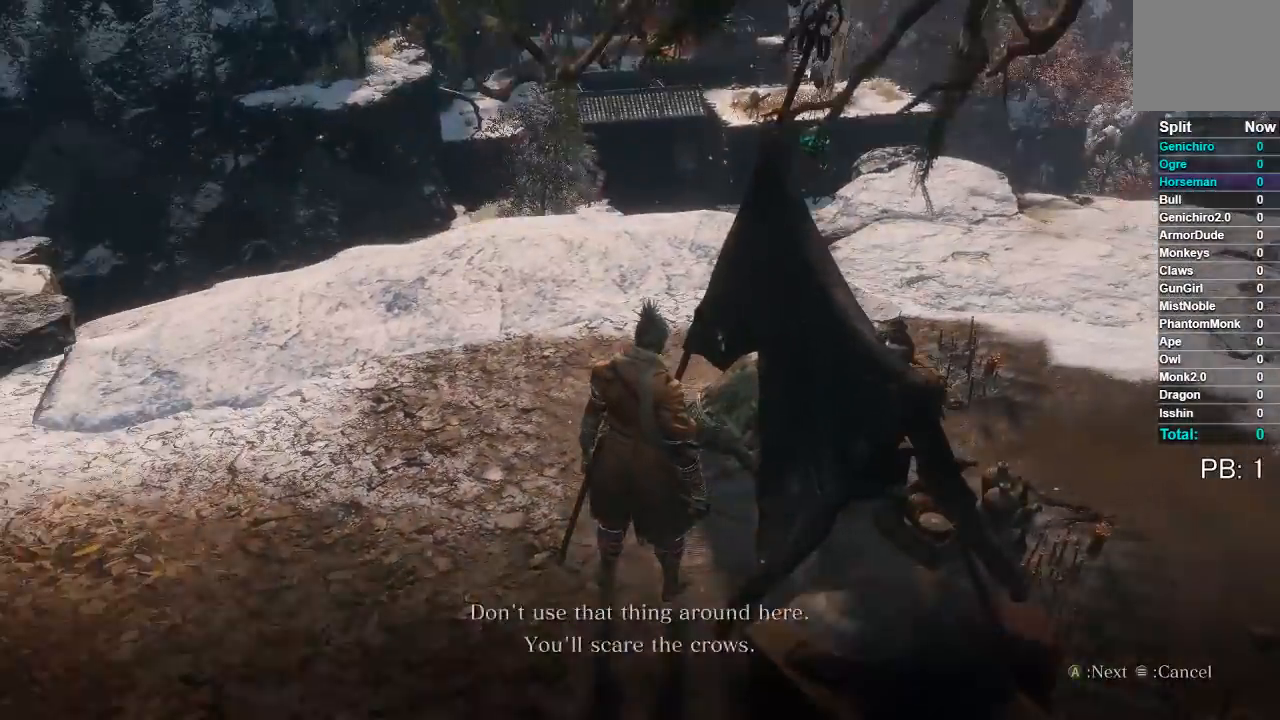
Gameplay with a controller (Xbox layout); each line is a JSON object with the inputs held at the frame after it. "button_events" lists button changes between this image and that frame as [ms after this image, input, new state], when the widget could be followed in between (sticks are given only as held states). Not read: L2 R2.
{"buttons": ["A", "B"], "left_stick": "up-left", "right_stick": "left"}
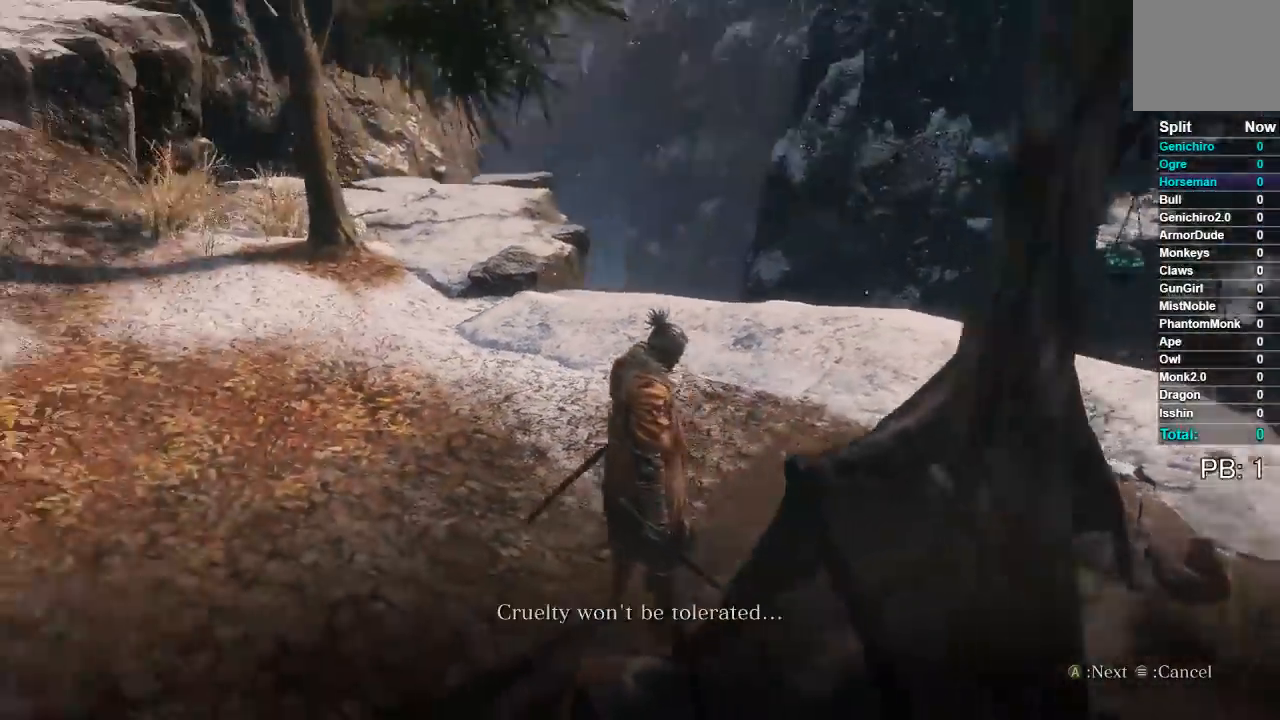
{"buttons": ["B"], "left_stick": "up", "right_stick": "center", "button_events": [[17, "A", "up"], [133, "A", "down"], [217, "A", "up"], [217, "START", "down"], [300, "START", "up"]]}
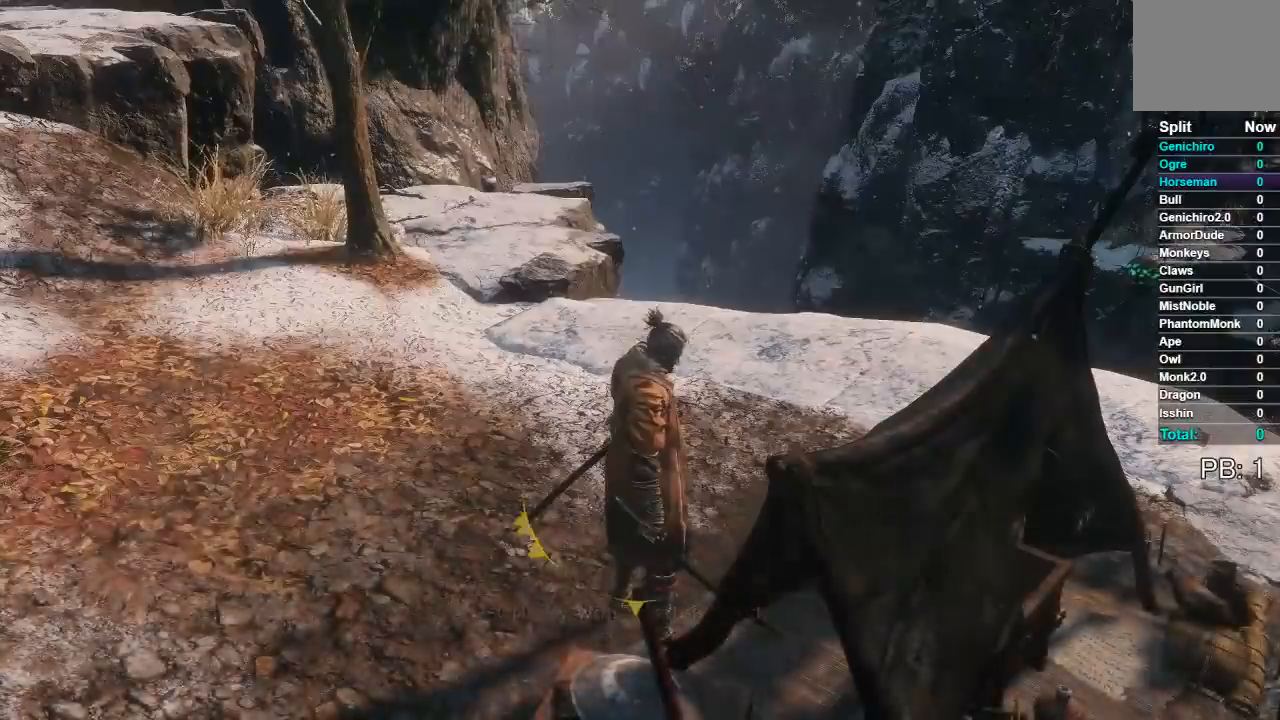
{"buttons": ["B"], "left_stick": "up", "right_stick": "center", "button_events": []}
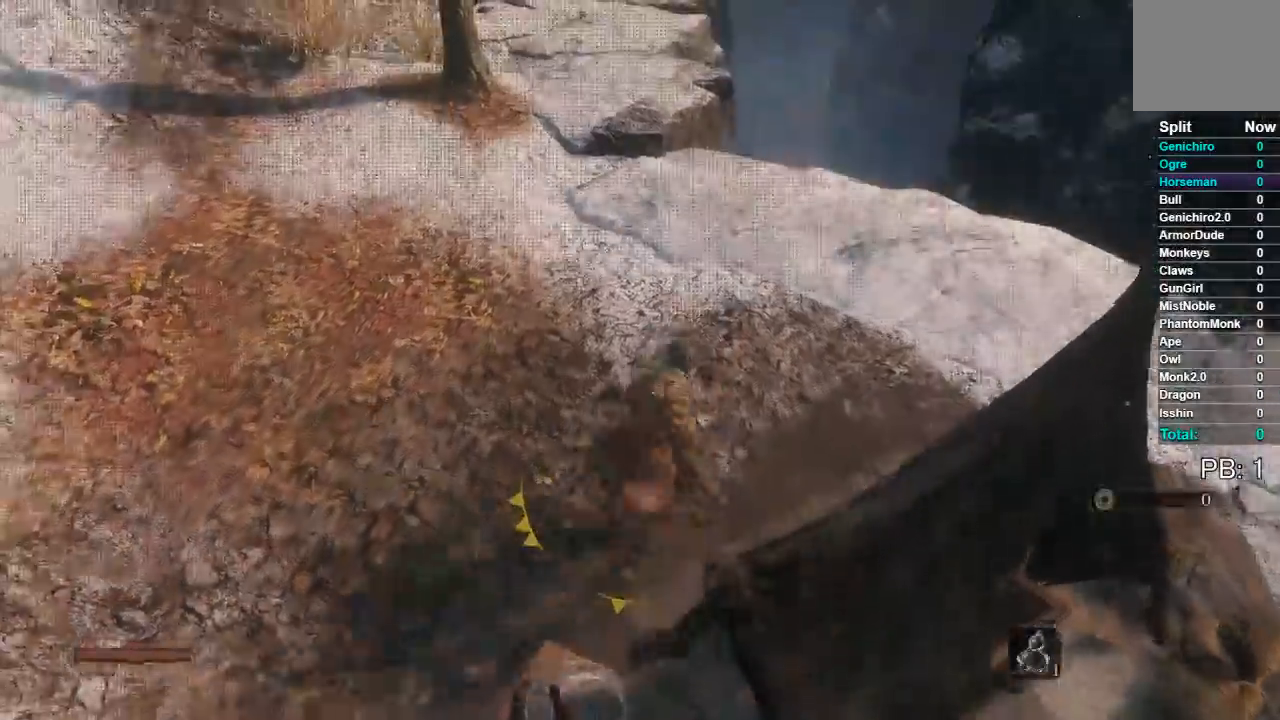
{"buttons": ["B"], "left_stick": "up-left", "right_stick": "center", "button_events": []}
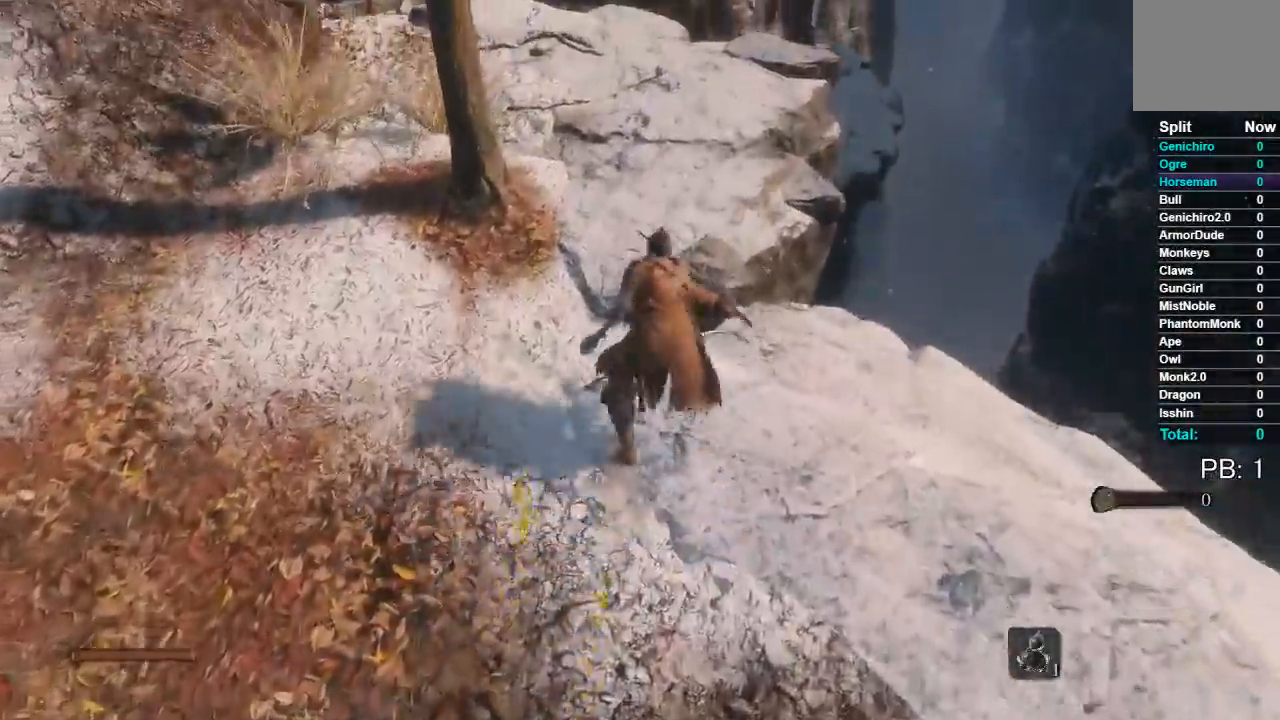
{"buttons": ["B"], "left_stick": "up", "right_stick": "center", "button_events": []}
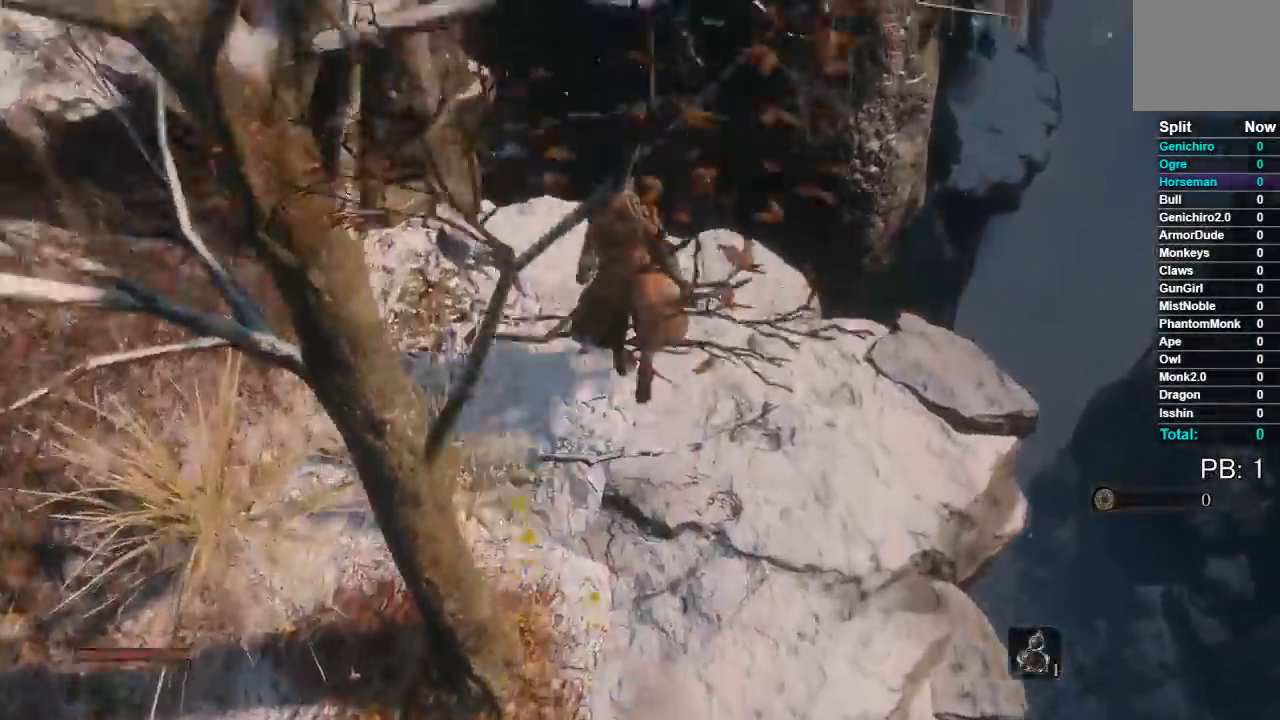
{"buttons": [], "left_stick": "up", "right_stick": "center", "button_events": [[183, "B", "up"]]}
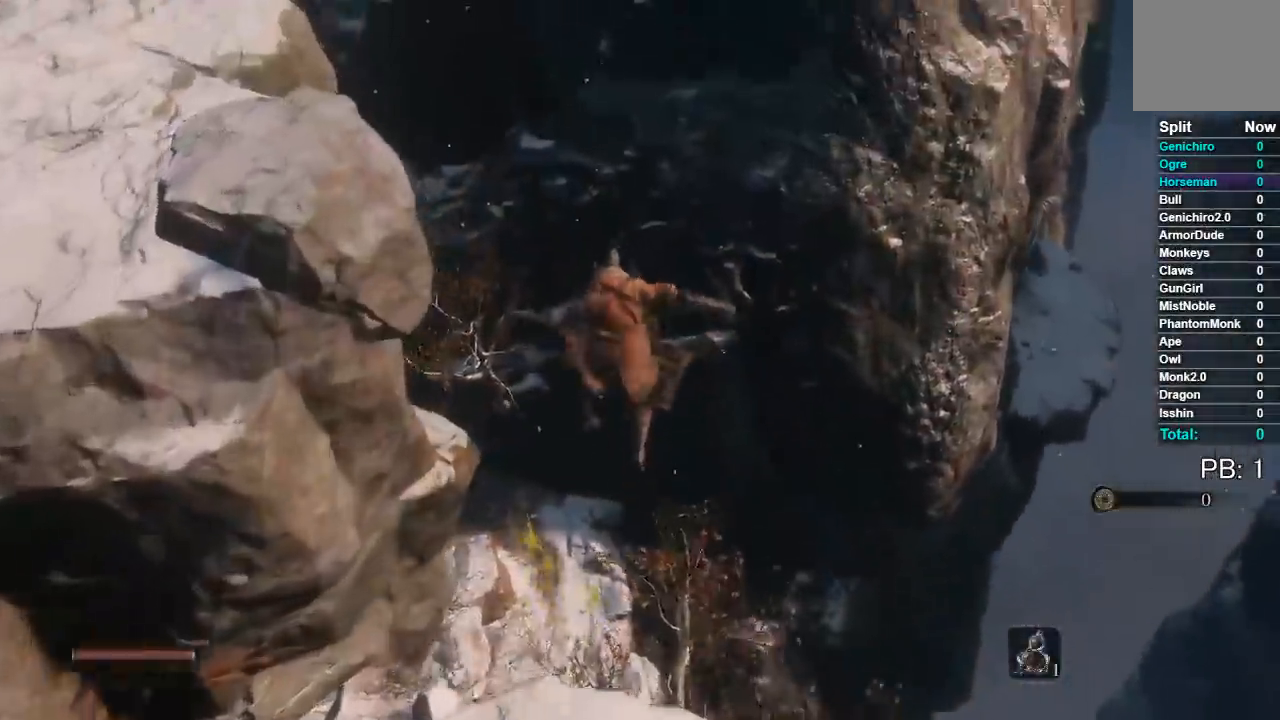
{"buttons": [], "left_stick": "up-right", "right_stick": "center", "button_events": []}